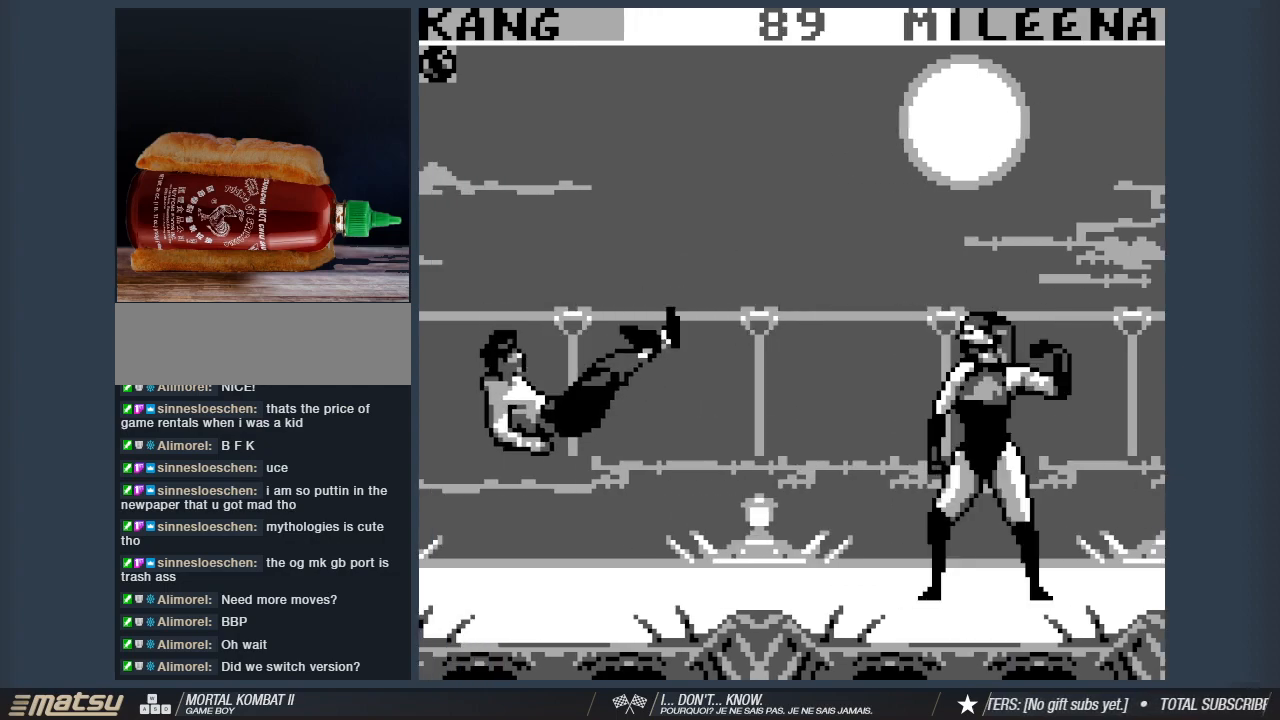
Gameplay with keyboard; each line is a JSON object with the keys held at the frame after it. "events" lists presses ("down") and releases ("up") of "1", "2", "3", "4", "5", "6", "a", "d", "s" and "w" between this image and that frame as [ms after this image, input, new state], when the widget could be followed in between. No other keys are recorded. Mouse input is not recorded. Not read: other_keys.
{"keys": ["2"], "events": [[67, "a", "up"], [250, "d", "down"], [300, "d", "up"], [383, "d", "down"], [483, "2", "down"], [483, "d", "up"]]}
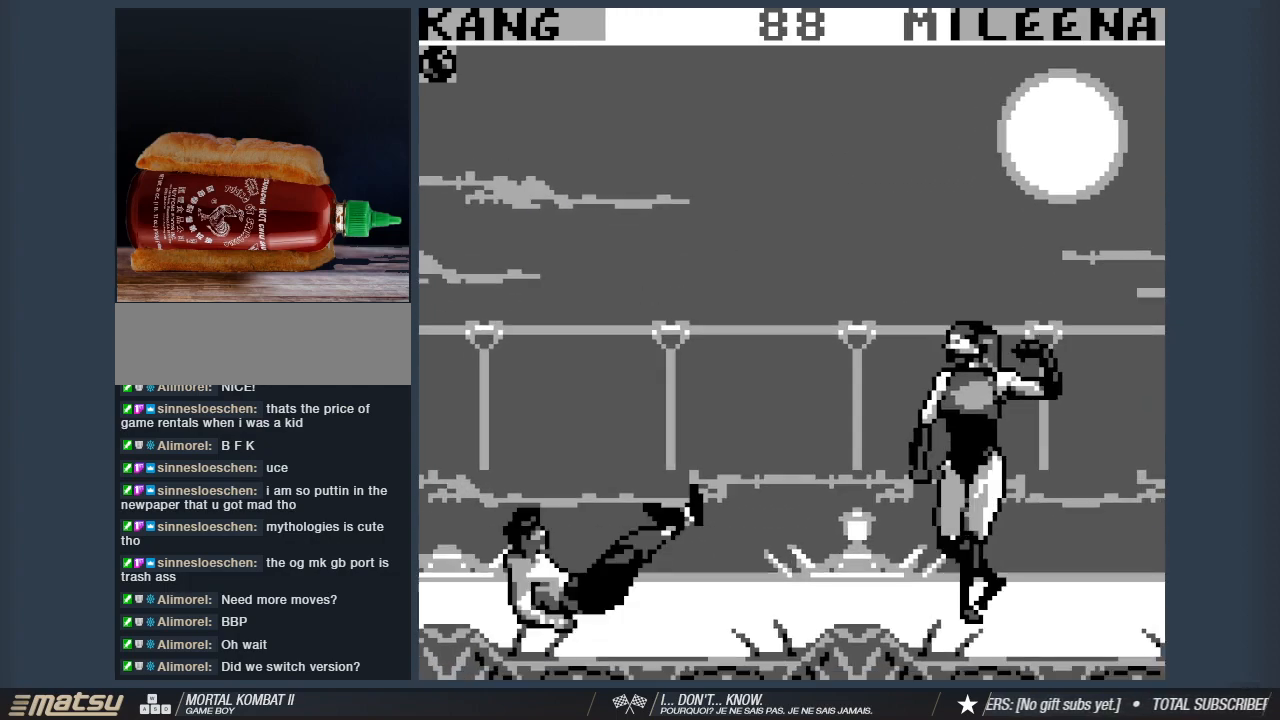
{"keys": ["d"], "events": [[83, "2", "up"], [83, "d", "down"], [167, "2", "down"], [167, "d", "up"], [267, "d", "down"], [317, "2", "up"], [350, "d", "up"], [400, "2", "down"], [400, "d", "down"], [500, "2", "up"]]}
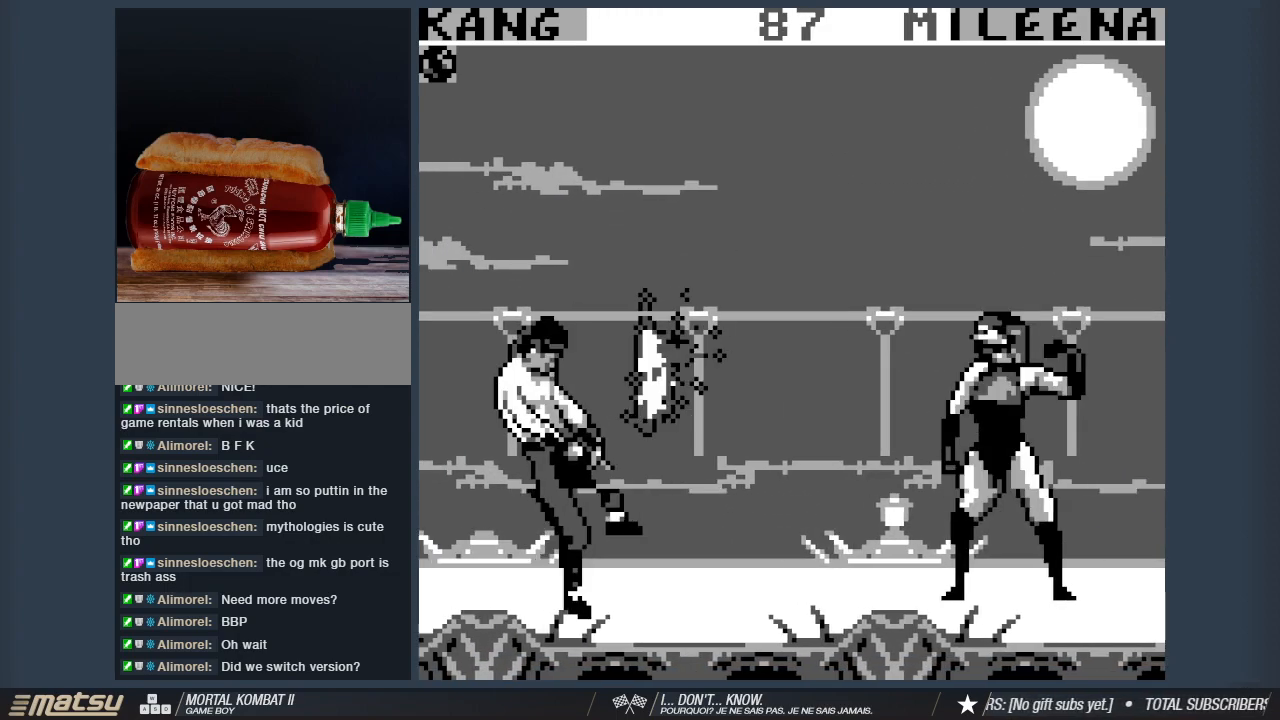
{"keys": ["d"], "events": [[50, "d", "up"], [83, "2", "down"], [83, "d", "down"], [183, "d", "up"], [233, "2", "up"], [283, "d", "down"], [333, "2", "down"], [367, "d", "up"], [417, "2", "up"], [417, "d", "down"]]}
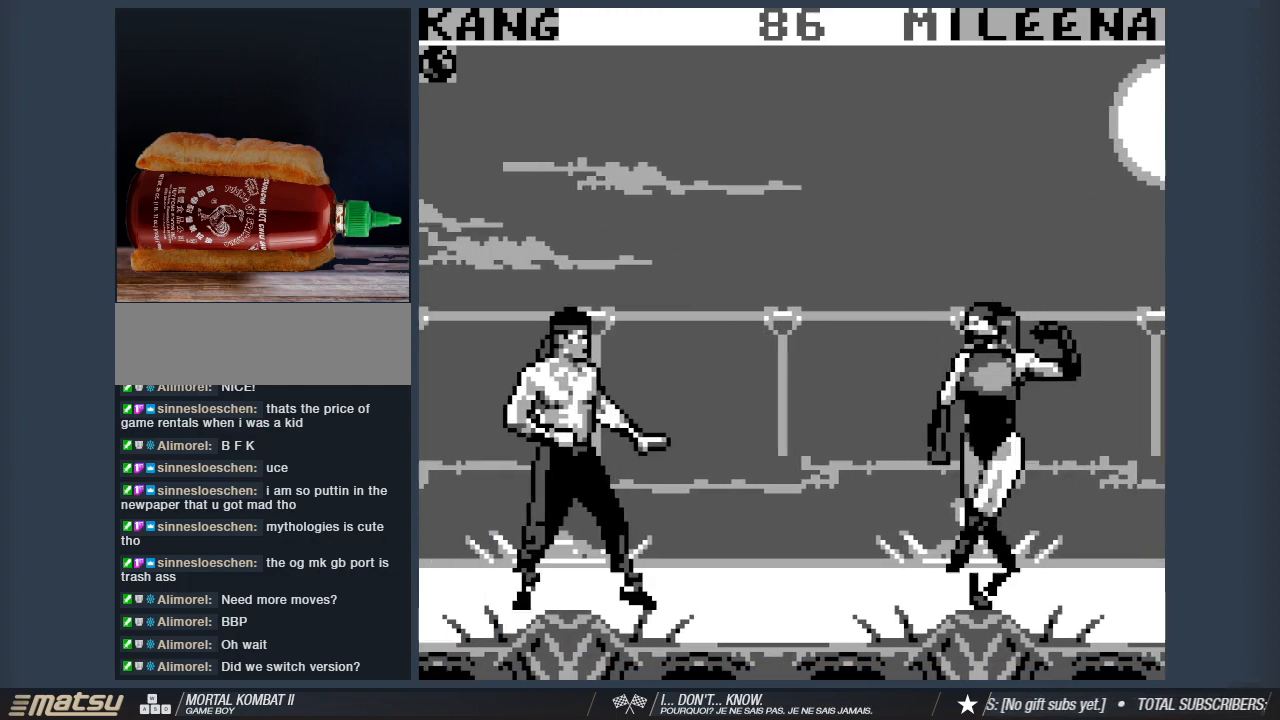
{"keys": ["2", "d"], "events": [[17, "d", "up"], [67, "2", "down"], [100, "d", "down"], [150, "2", "up"], [200, "d", "up"], [250, "2", "down"], [300, "d", "down"], [333, "2", "up"], [383, "d", "up"], [433, "2", "down"], [483, "d", "down"]]}
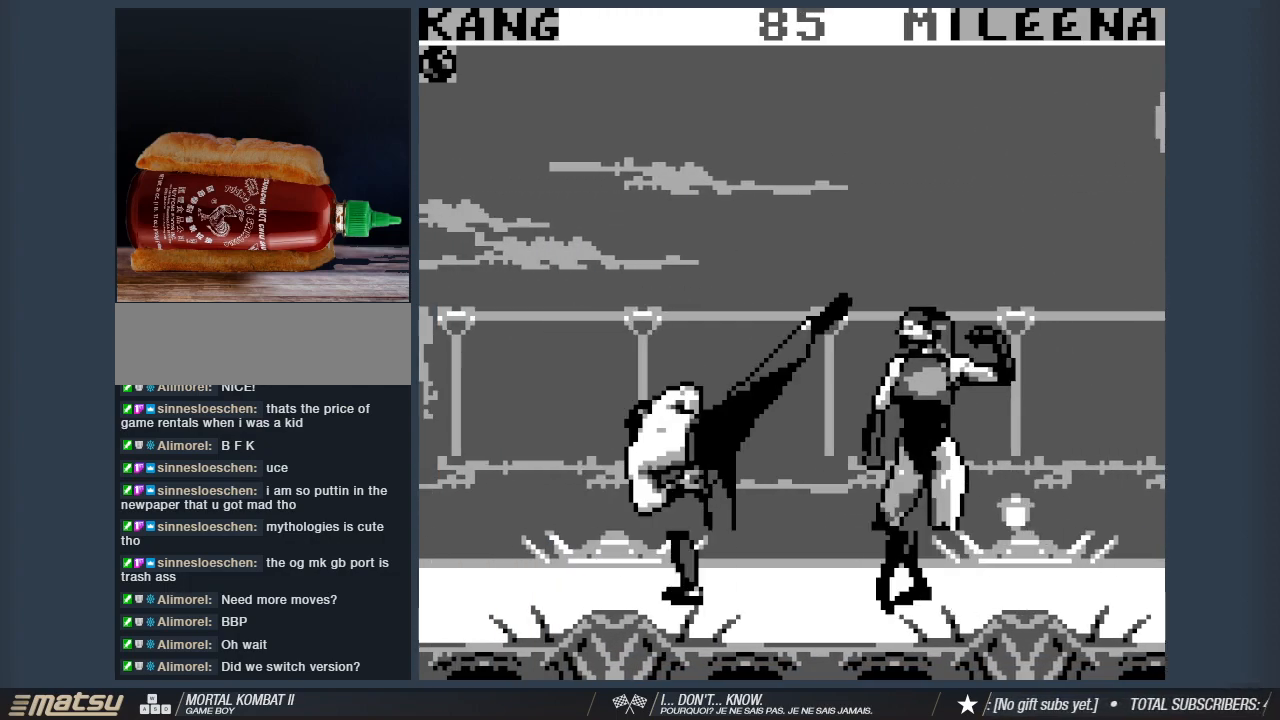
{"keys": ["d", "w"], "events": [[83, "2", "up"], [83, "d", "up"], [217, "d", "down"], [317, "w", "down"], [350, "2", "down"], [500, "2", "up"]]}
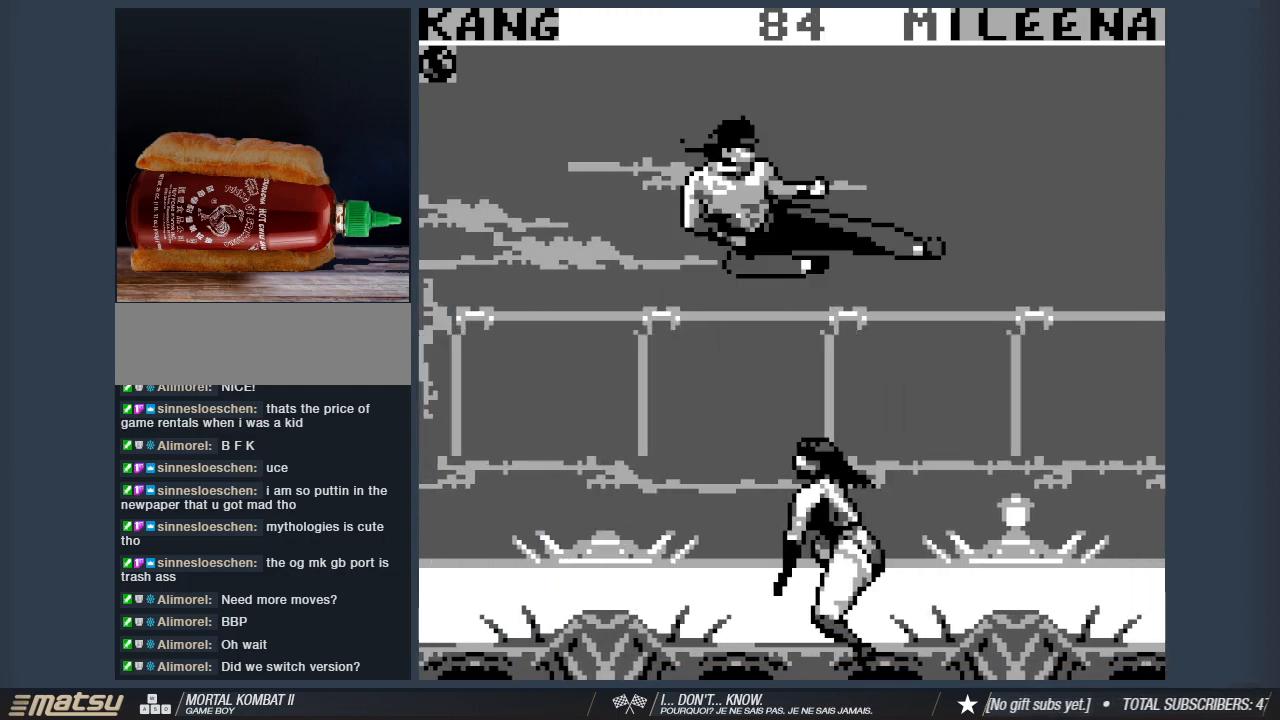
{"keys": ["d", "w"], "events": [[50, "2", "down"], [183, "2", "up"]]}
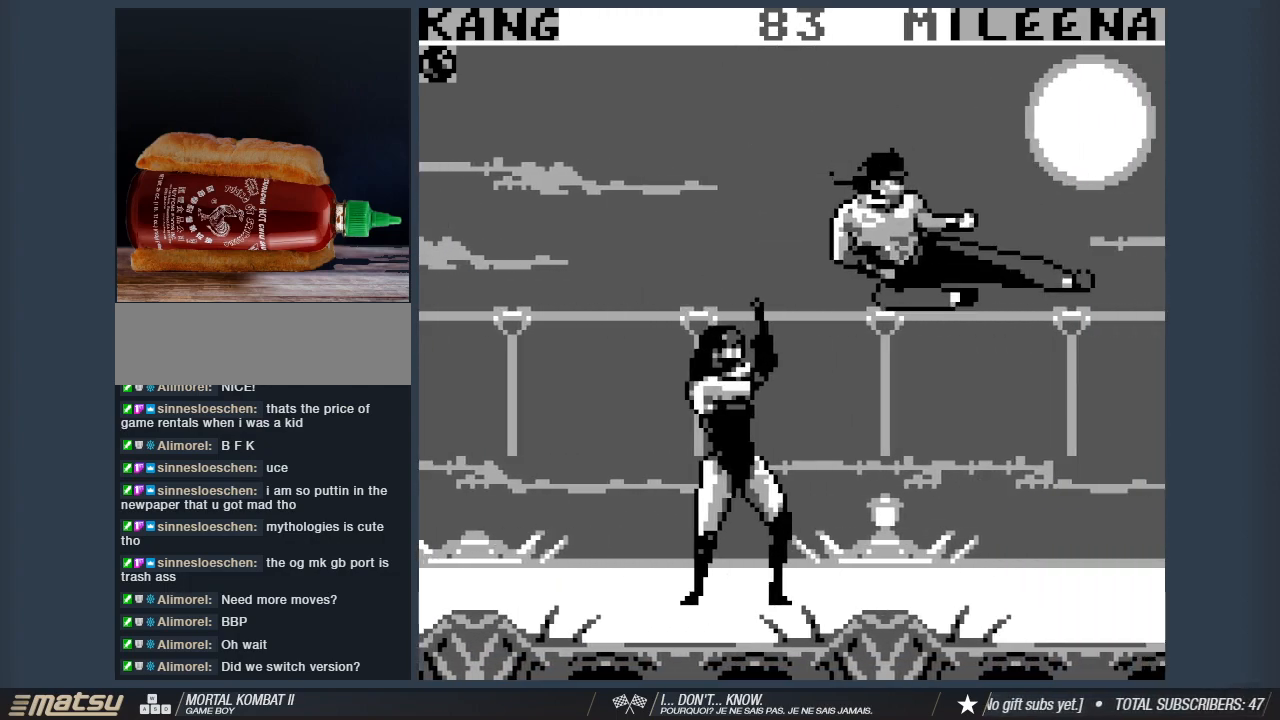
{"keys": ["d", "w"], "events": []}
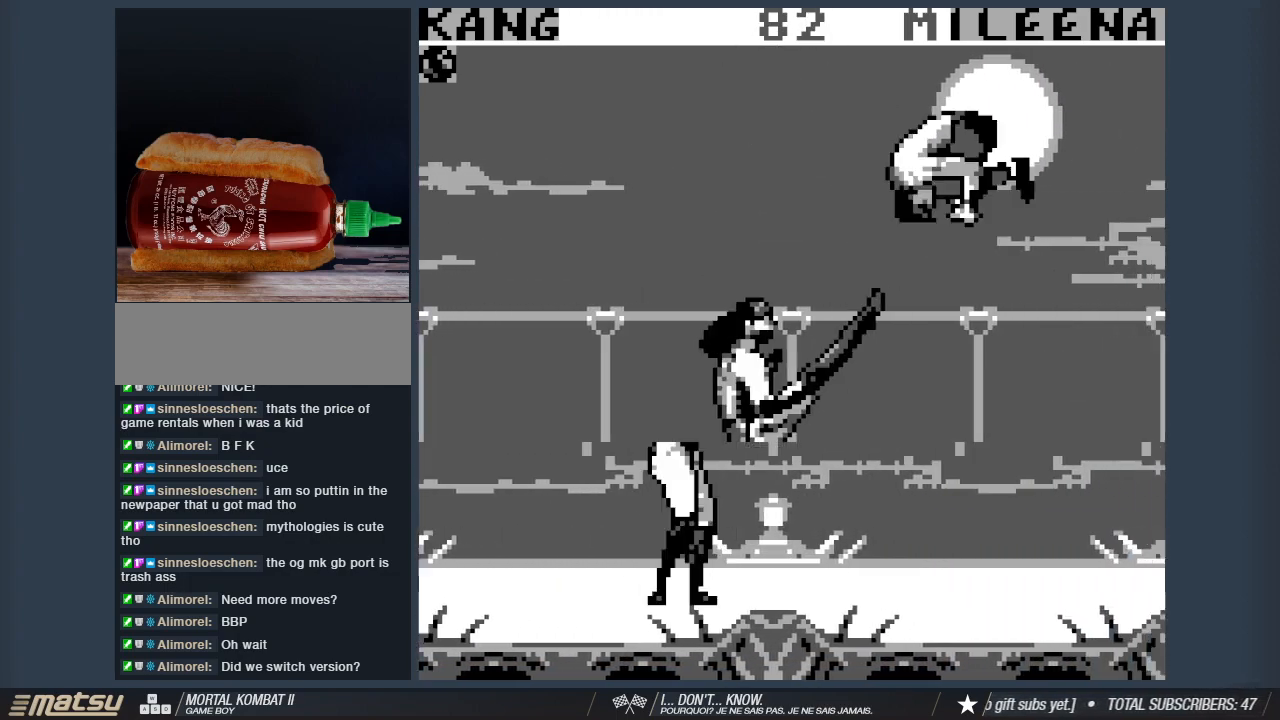
{"keys": ["d", "w"], "events": [[267, "2", "down"], [400, "2", "up"]]}
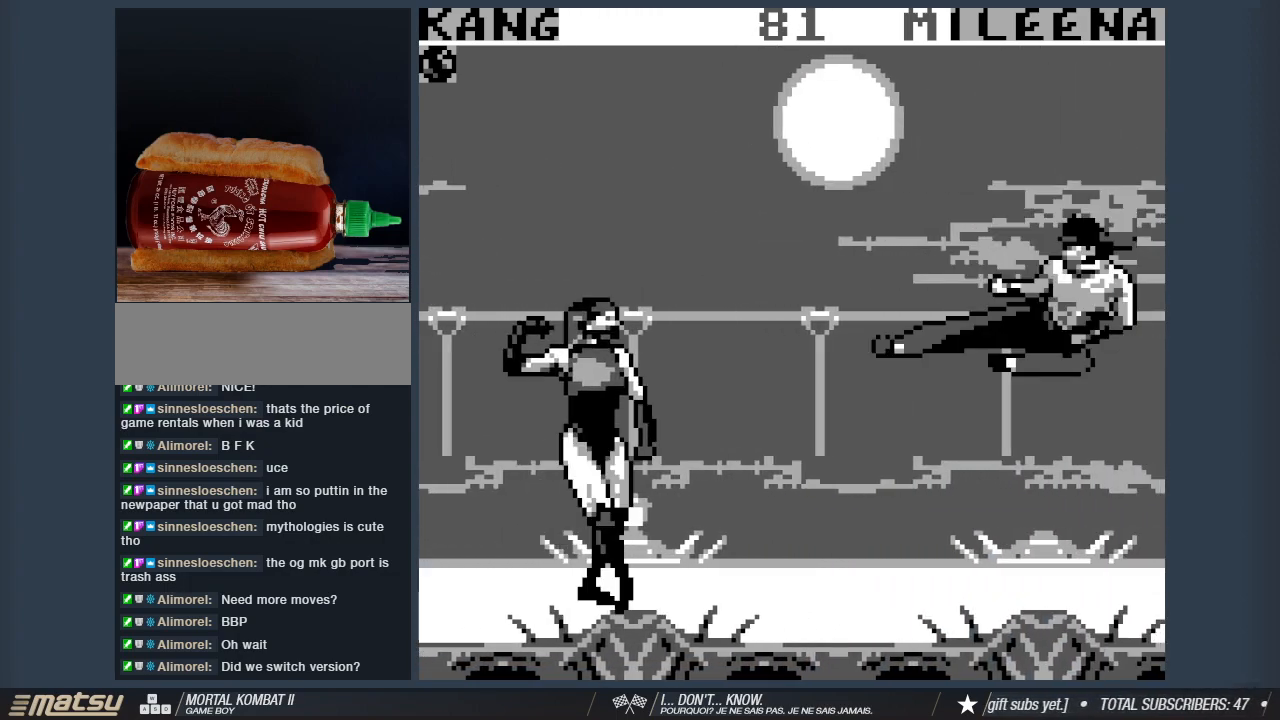
{"keys": ["d", "w"], "events": []}
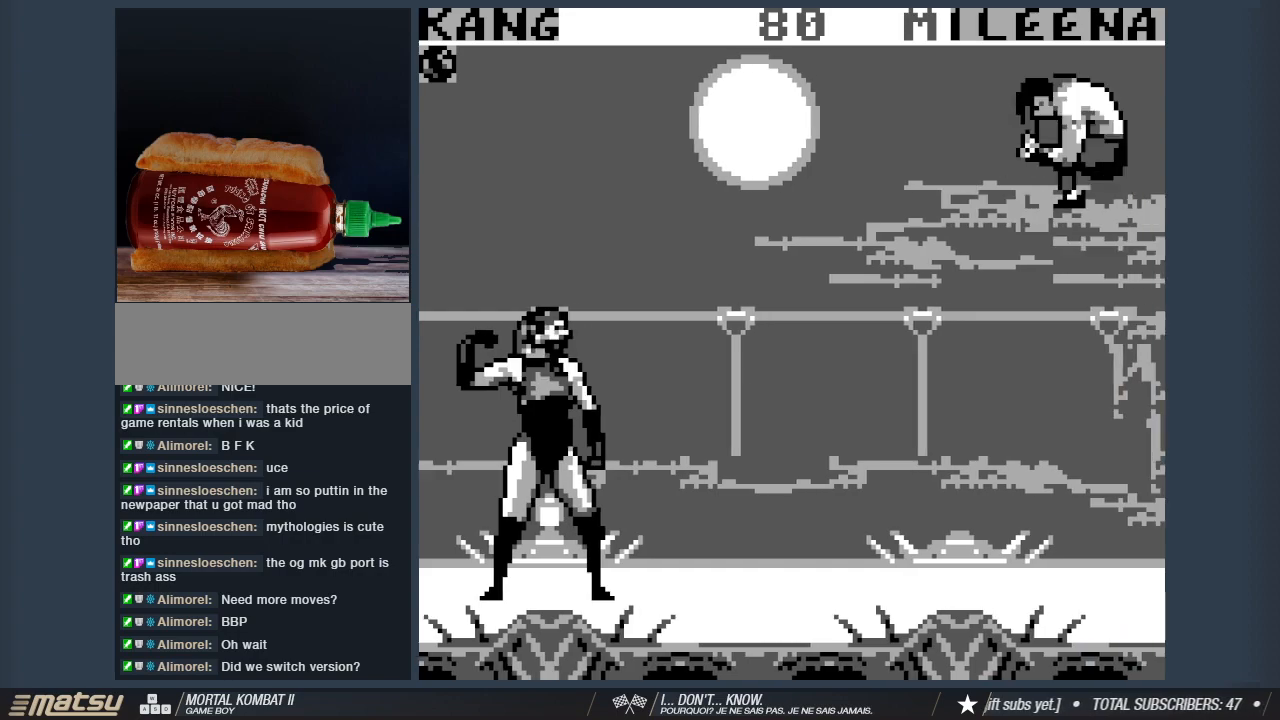
{"keys": ["a"], "events": [[67, "d", "up"], [67, "w", "up"], [300, "a", "down"], [383, "a", "up"], [483, "a", "down"]]}
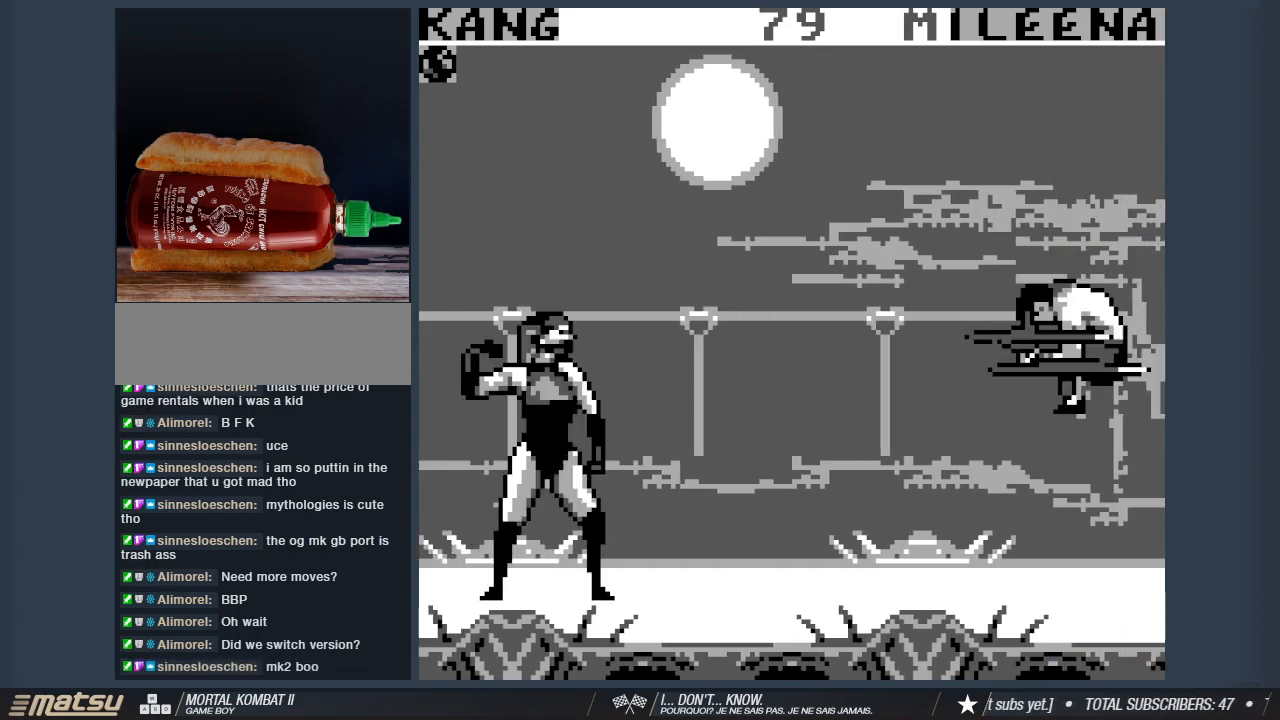
{"keys": [], "events": [[33, "2", "down"], [117, "a", "up"], [450, "2", "up"]]}
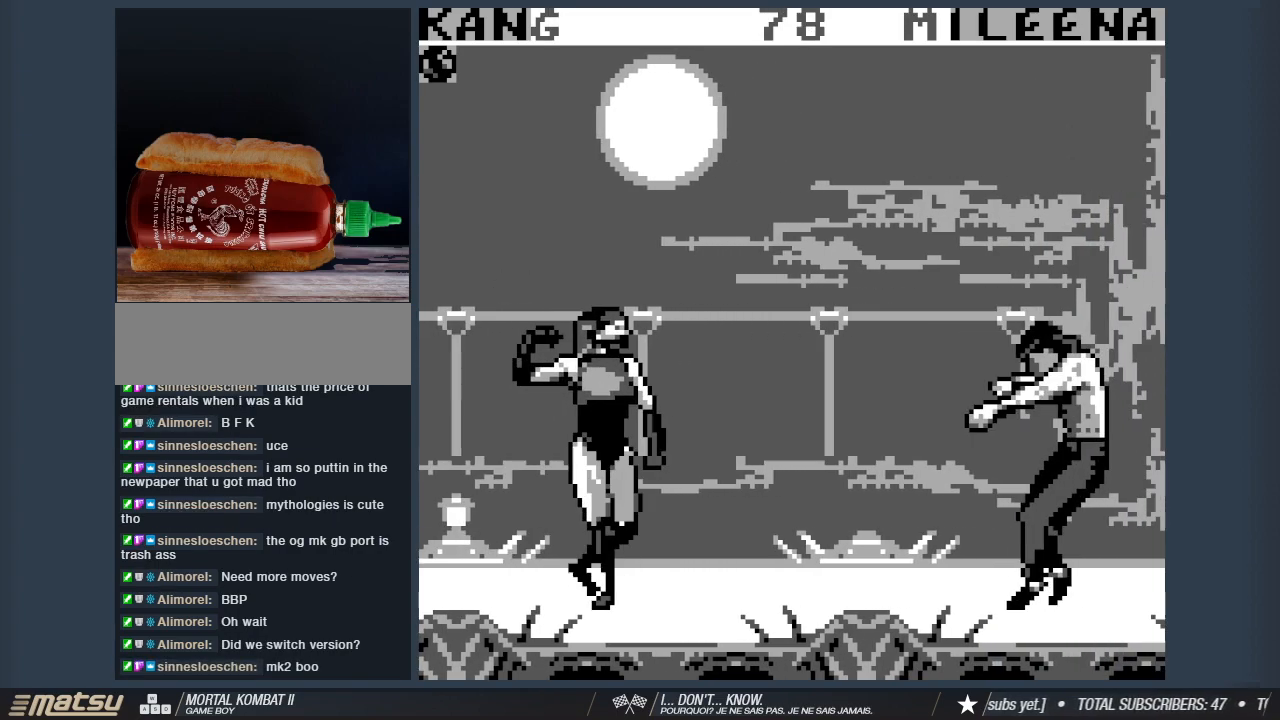
{"keys": ["2"], "events": [[50, "a", "down"], [133, "a", "up"], [183, "a", "down"], [233, "2", "down"], [367, "2", "up"], [417, "2", "down"], [467, "a", "up"]]}
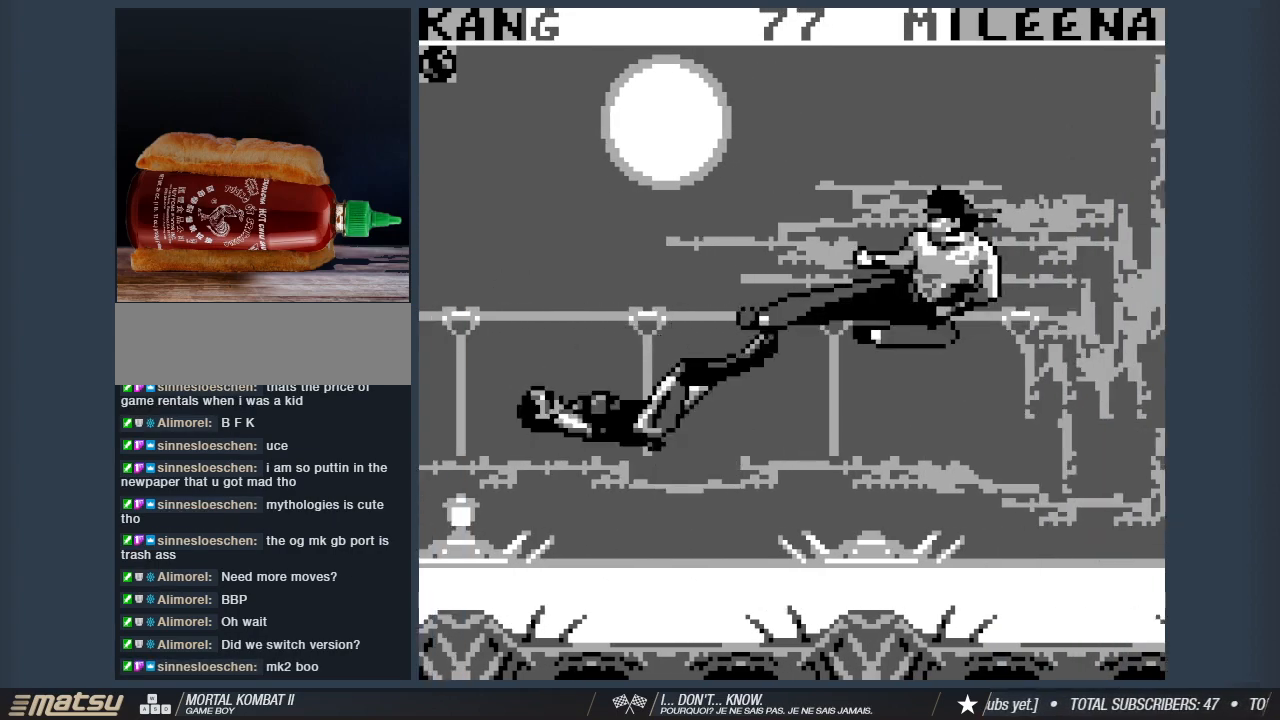
{"keys": [], "events": [[17, "a", "down"], [67, "2", "up"], [100, "2", "down"], [150, "a", "up"], [250, "2", "up"]]}
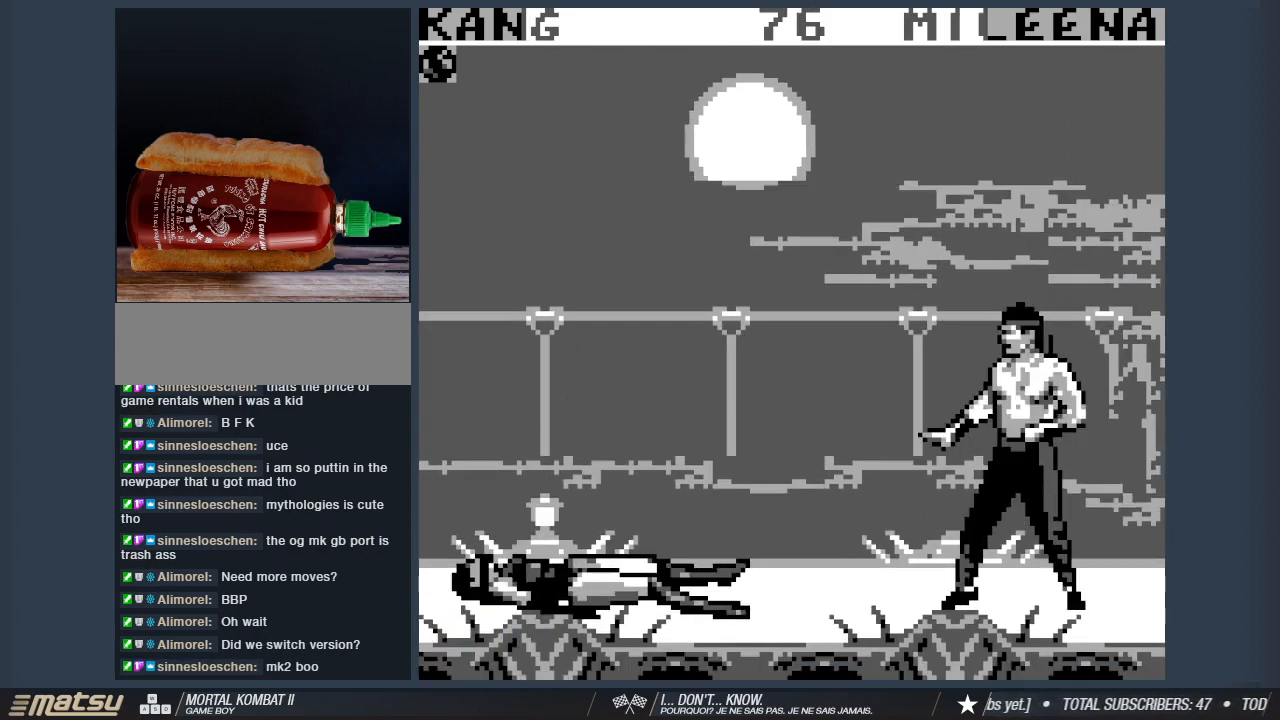
{"keys": ["2"], "events": [[33, "a", "down"], [117, "a", "up"], [167, "a", "down"], [267, "2", "down"], [450, "a", "up"]]}
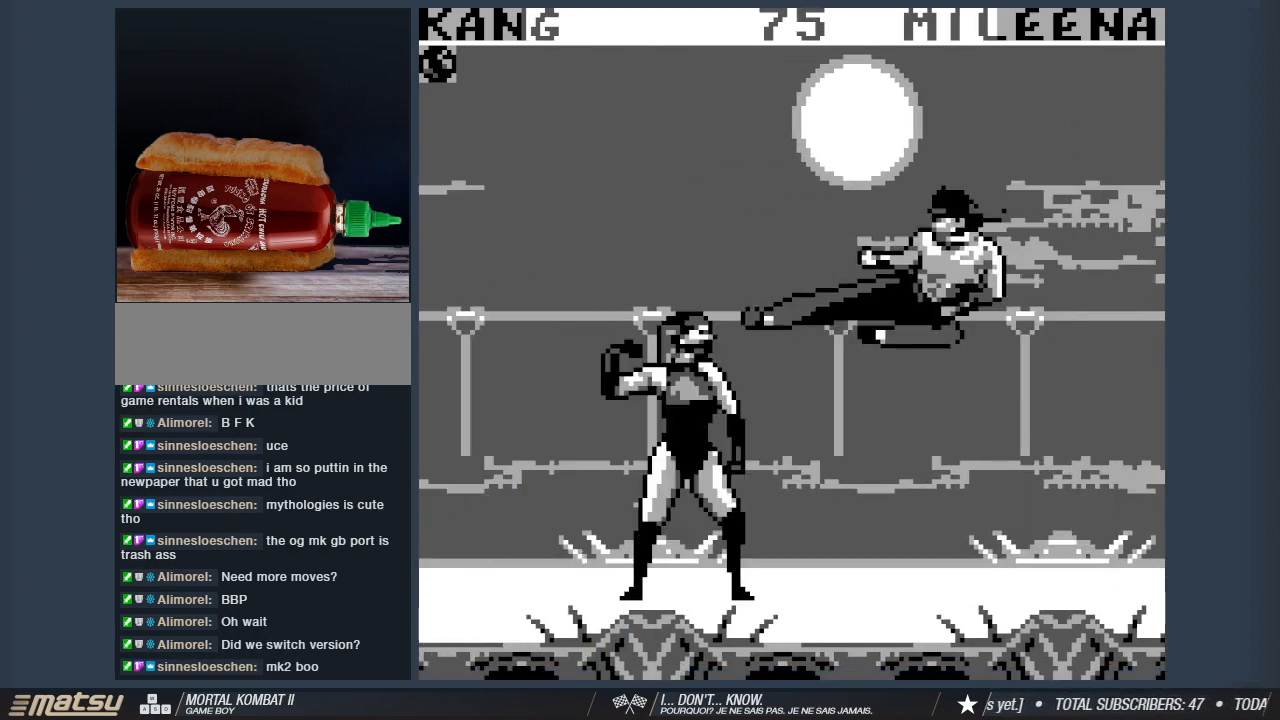
{"keys": [], "events": [[367, "2", "up"]]}
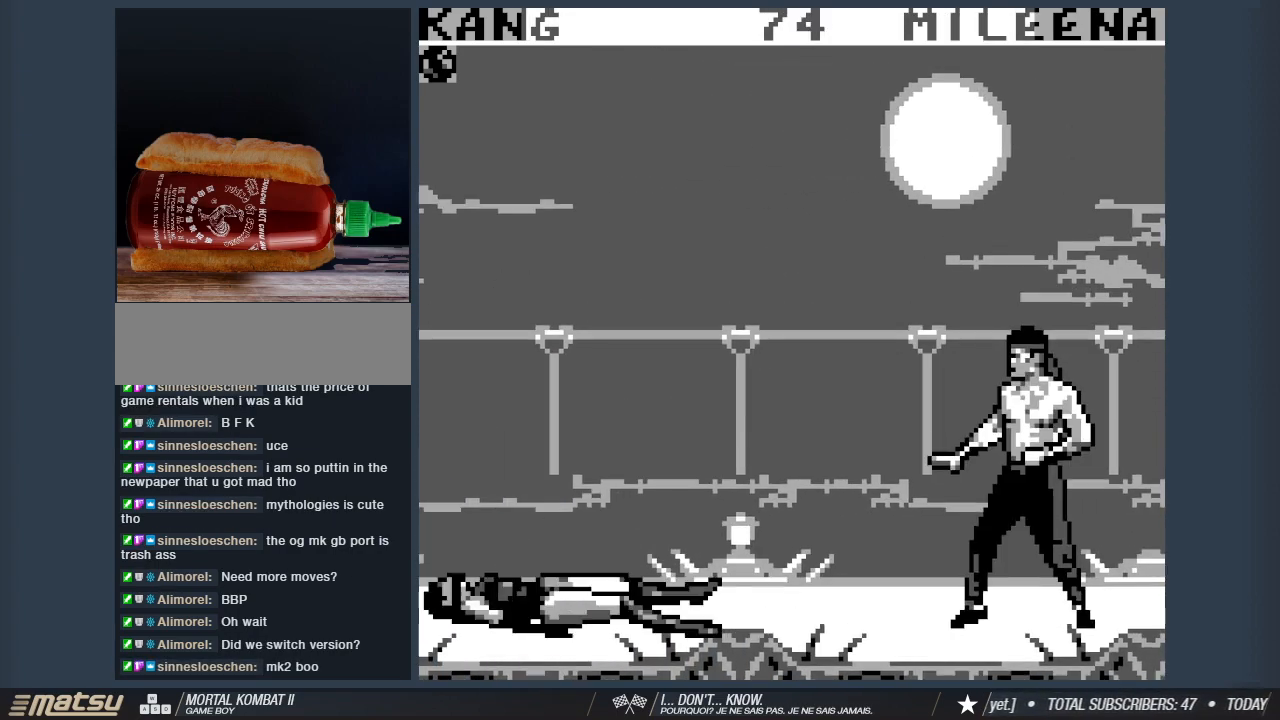
{"keys": ["2"], "events": [[17, "a", "down"], [67, "a", "up"], [150, "a", "down"], [250, "2", "down"], [383, "a", "up"]]}
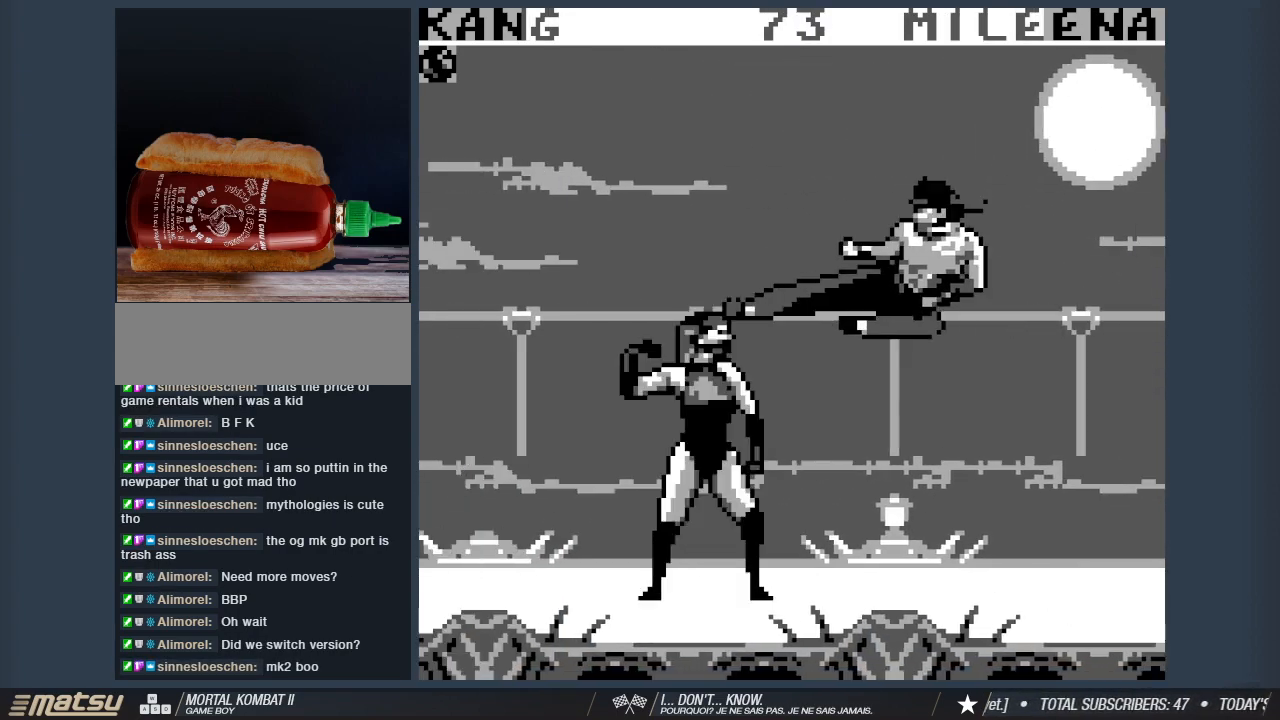
{"keys": ["a"], "events": [[450, "2", "up"], [500, "a", "down"]]}
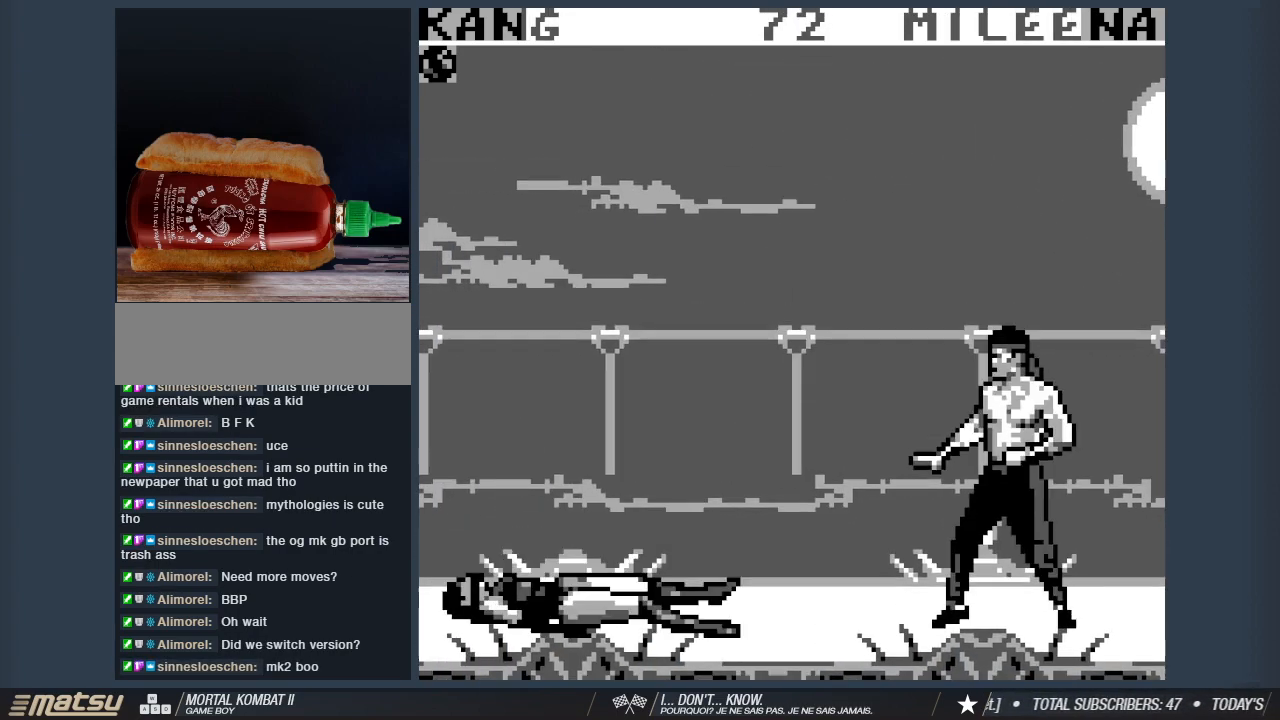
{"keys": ["2"], "events": [[100, "a", "up"], [133, "a", "down"], [233, "2", "down"], [417, "a", "up"]]}
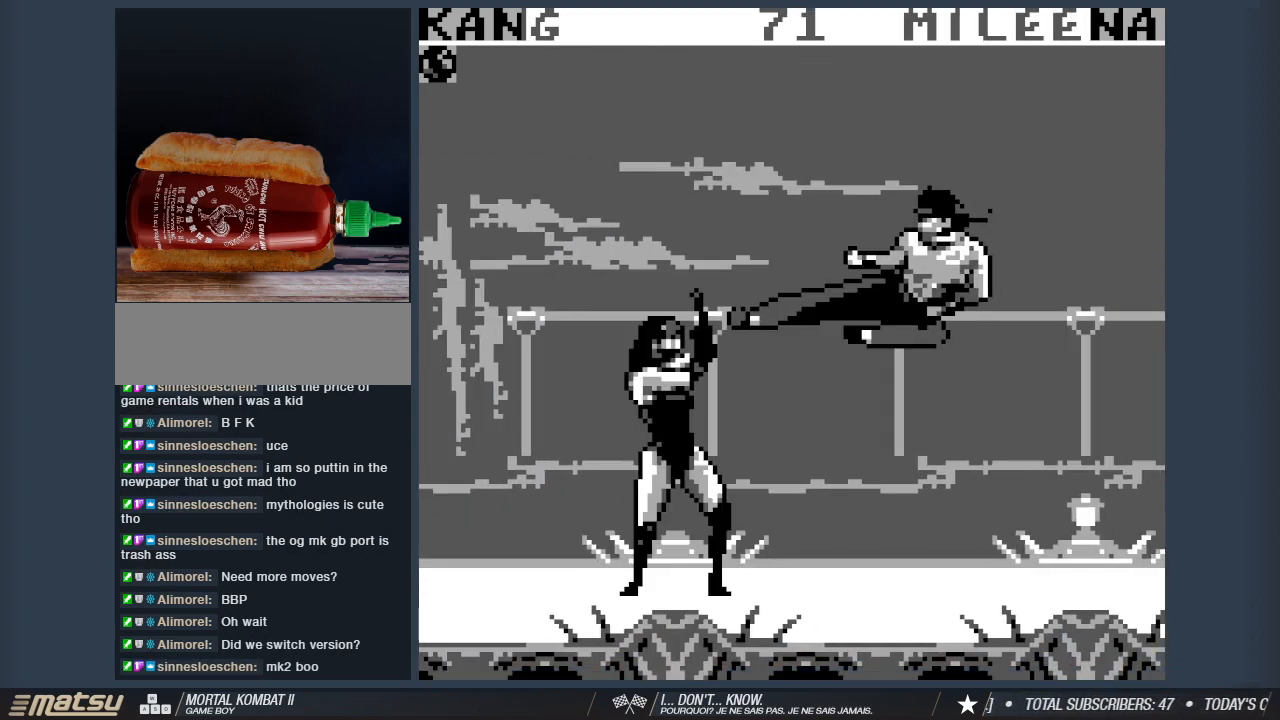
{"keys": [], "events": [[483, "2", "up"]]}
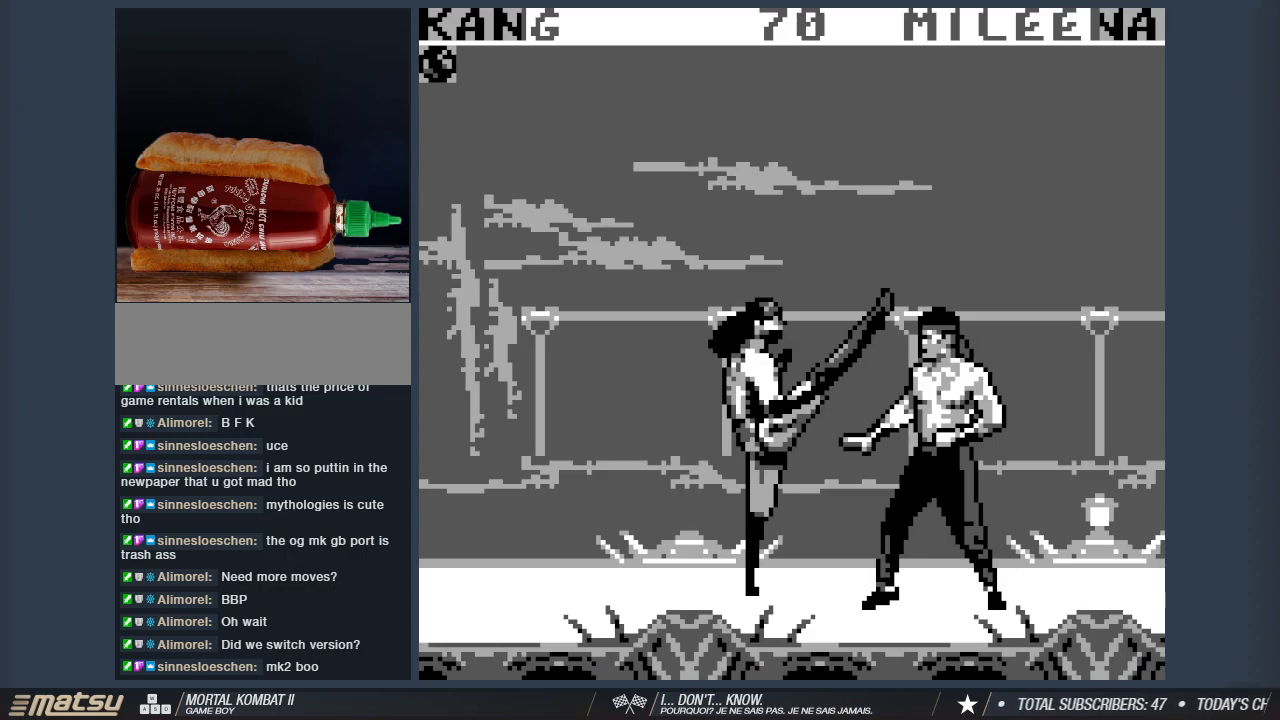
{"keys": [], "events": [[33, "a", "down"], [117, "a", "up"], [167, "2", "down"], [167, "a", "down"], [267, "2", "up"], [317, "a", "up"], [350, "2", "down"], [350, "a", "down"], [450, "a", "up"], [500, "2", "up"]]}
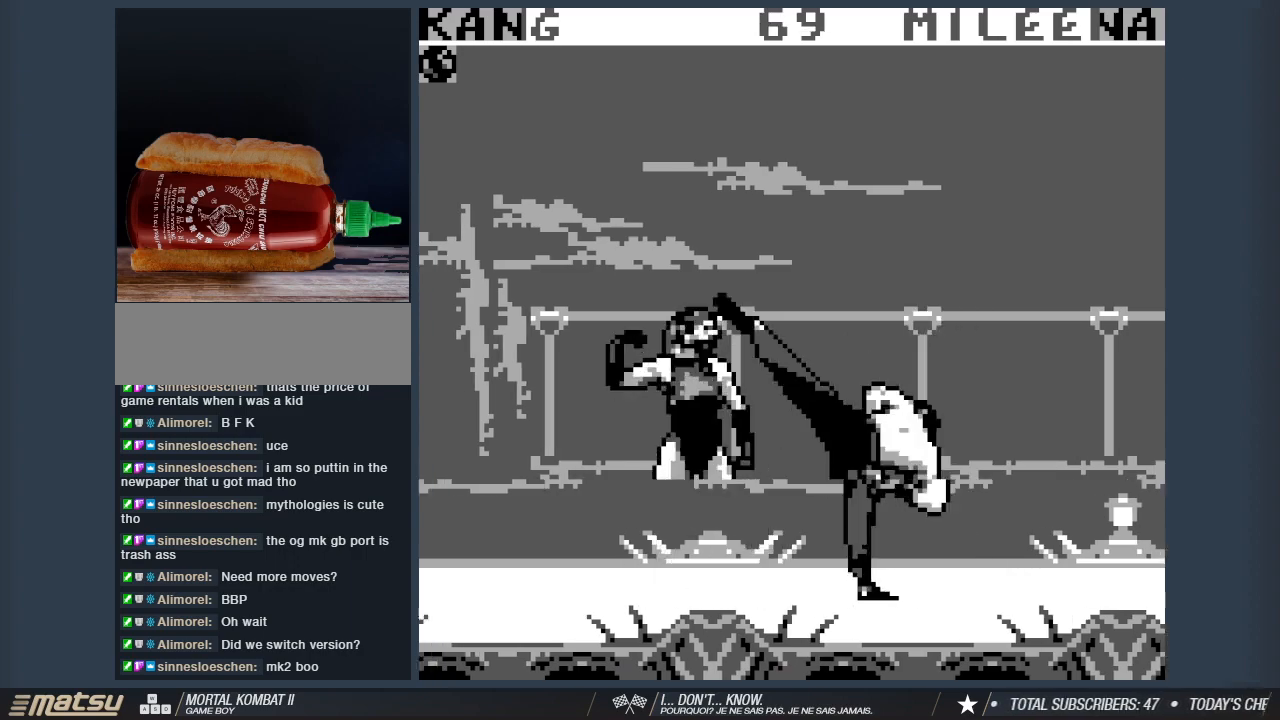
{"keys": ["w"], "events": [[50, "a", "down"], [100, "2", "down"], [133, "a", "up"], [183, "2", "up"], [183, "a", "down"], [333, "a", "up"], [467, "w", "down"]]}
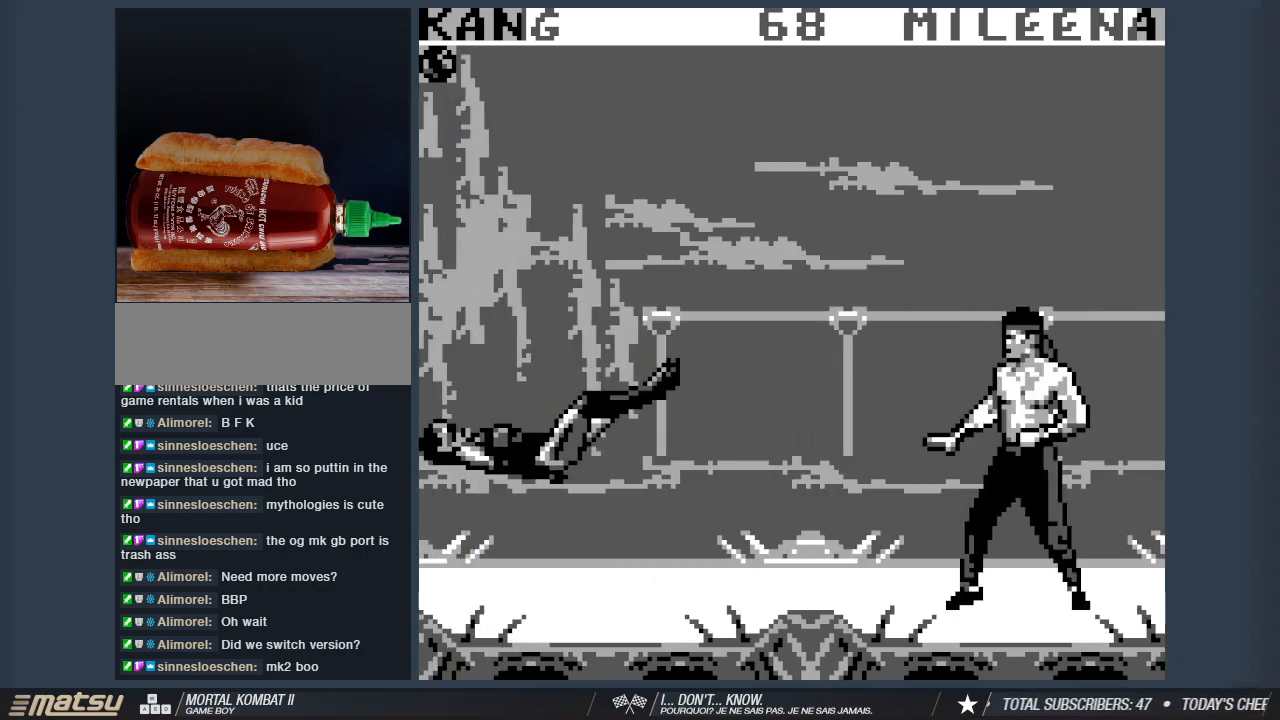
{"keys": ["2"], "events": [[17, "a", "down"], [433, "a", "up"], [433, "w", "up"], [483, "2", "down"]]}
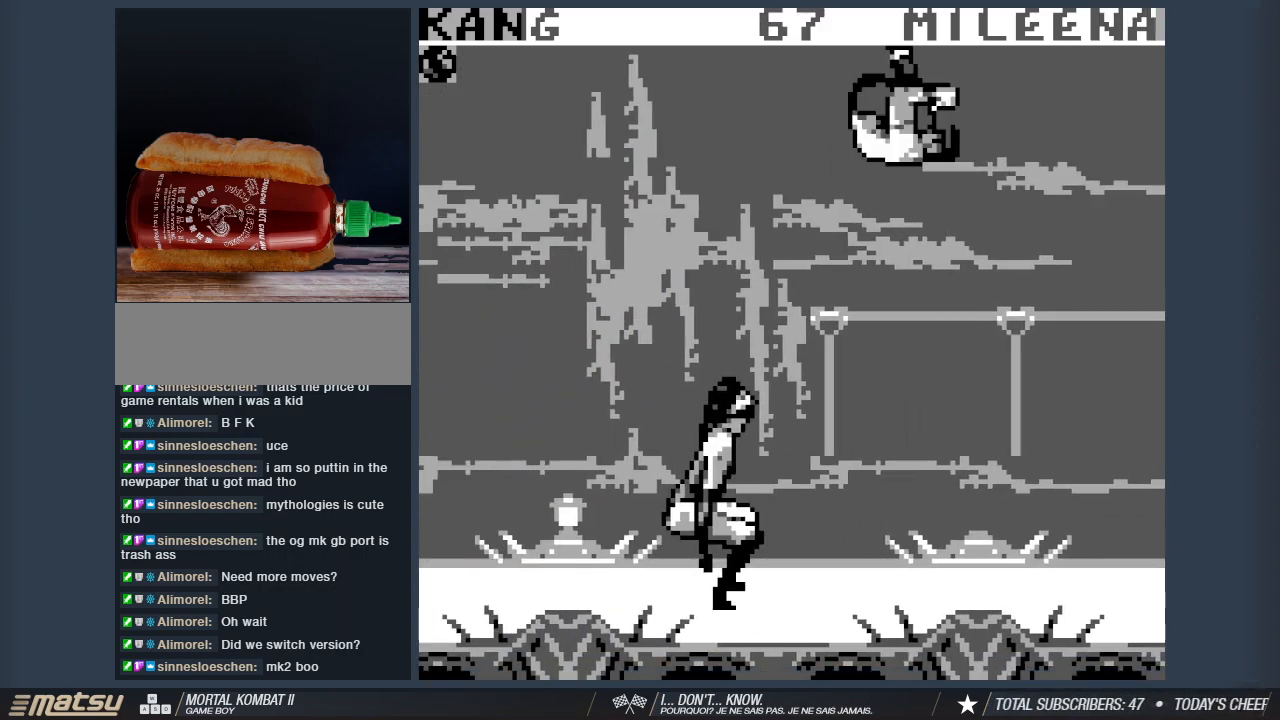
{"keys": ["s"], "events": [[83, "2", "up"], [167, "2", "down"], [267, "s", "down"], [317, "2", "up"], [400, "1", "down"], [450, "s", "up"], [500, "1", "up"], [500, "s", "down"]]}
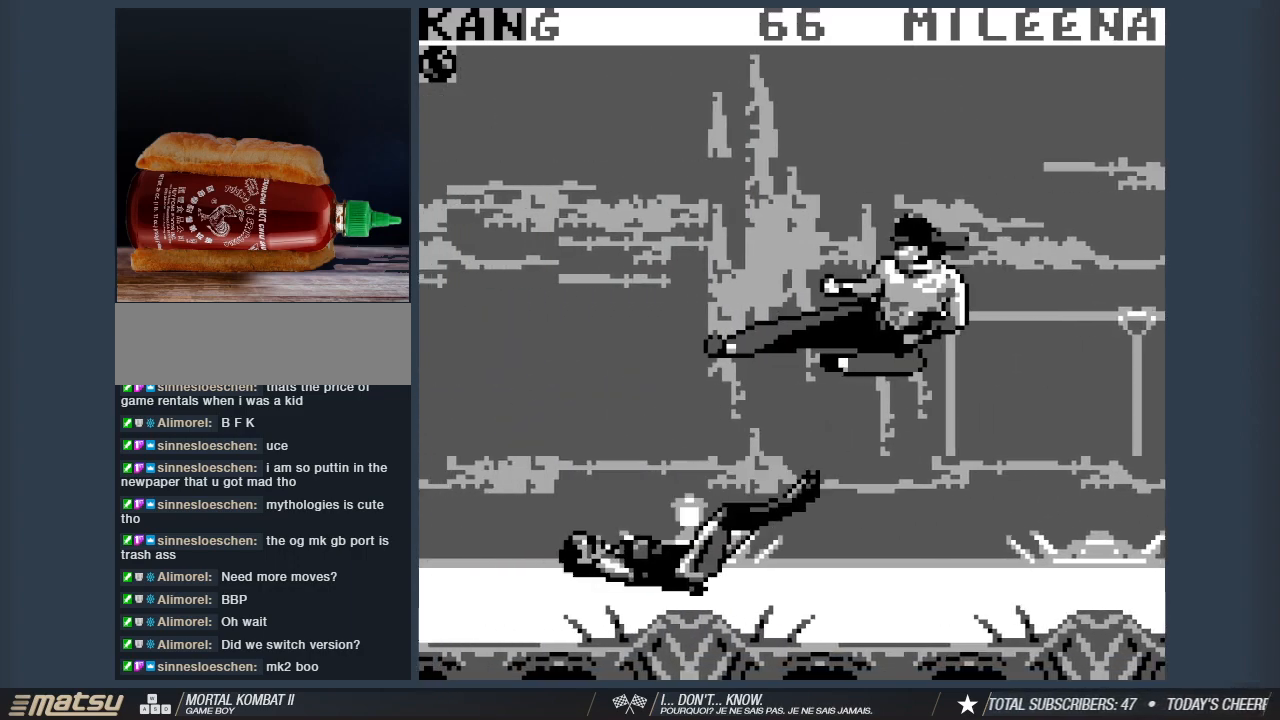
{"keys": [], "events": [[83, "1", "down"], [183, "1", "up"], [367, "s", "up"]]}
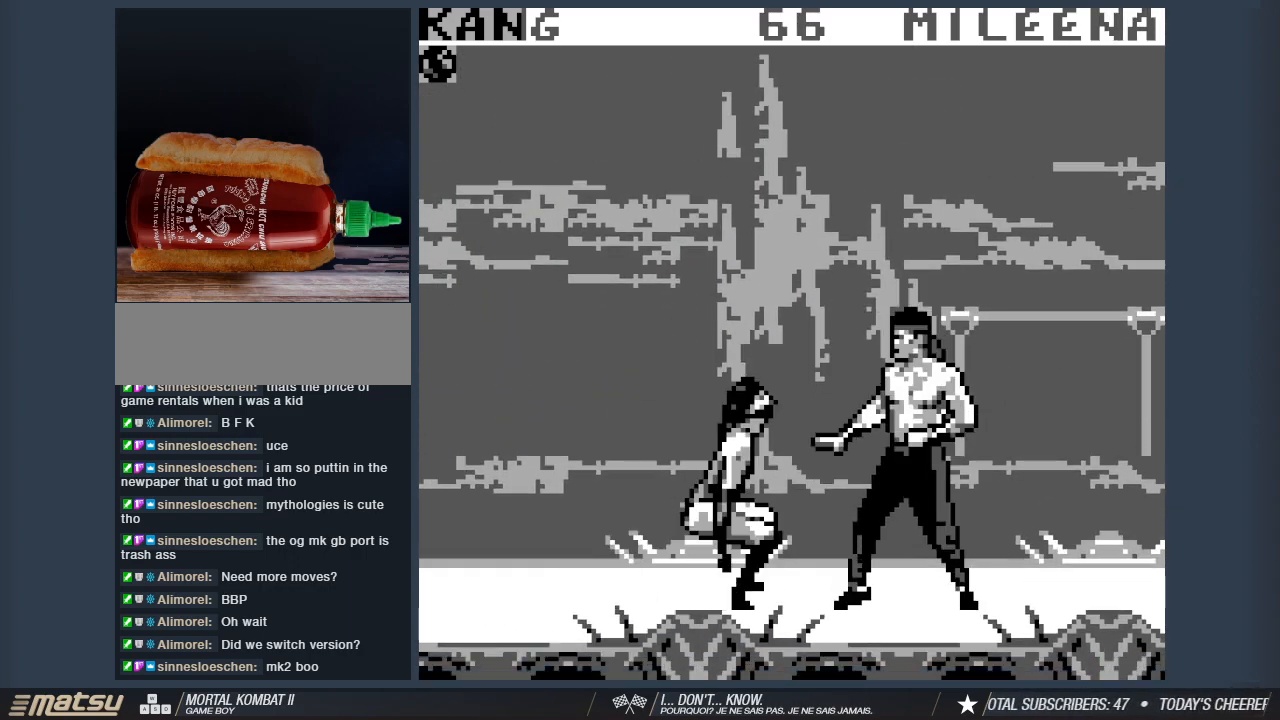
{"keys": [], "events": []}
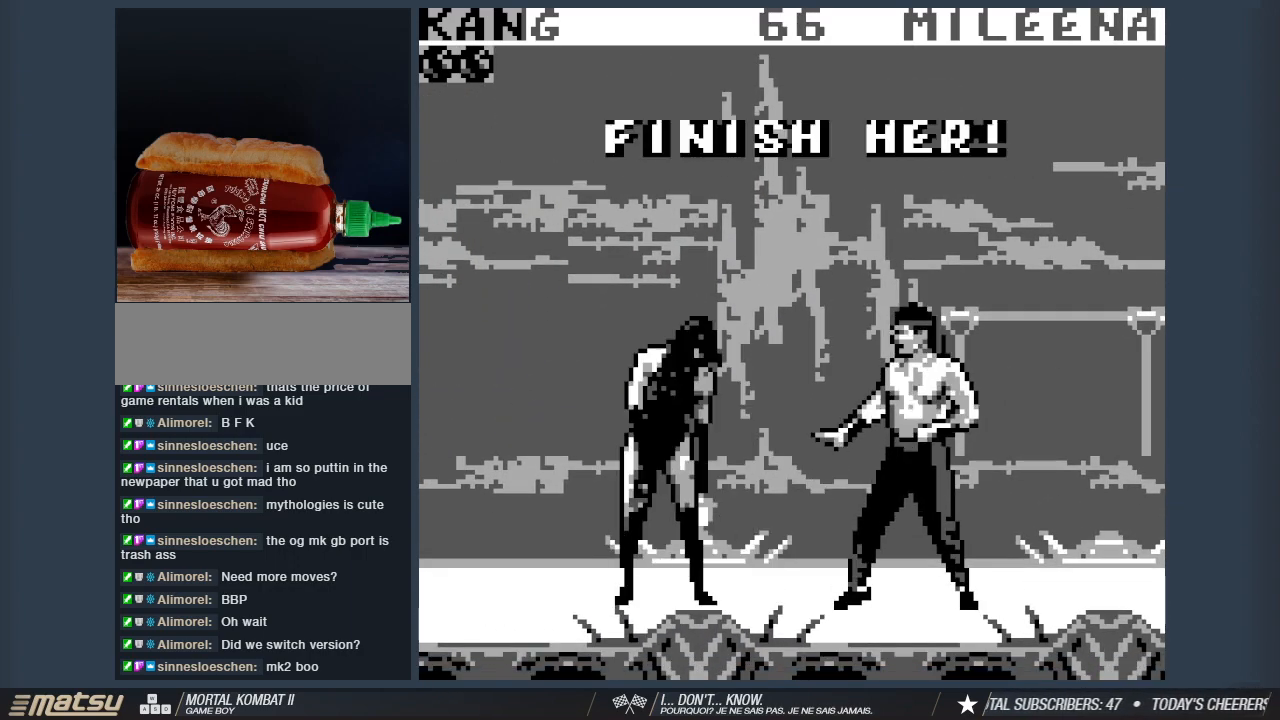
{"keys": ["1"], "events": [[167, "a", "down"], [350, "a", "up"], [400, "1", "down"]]}
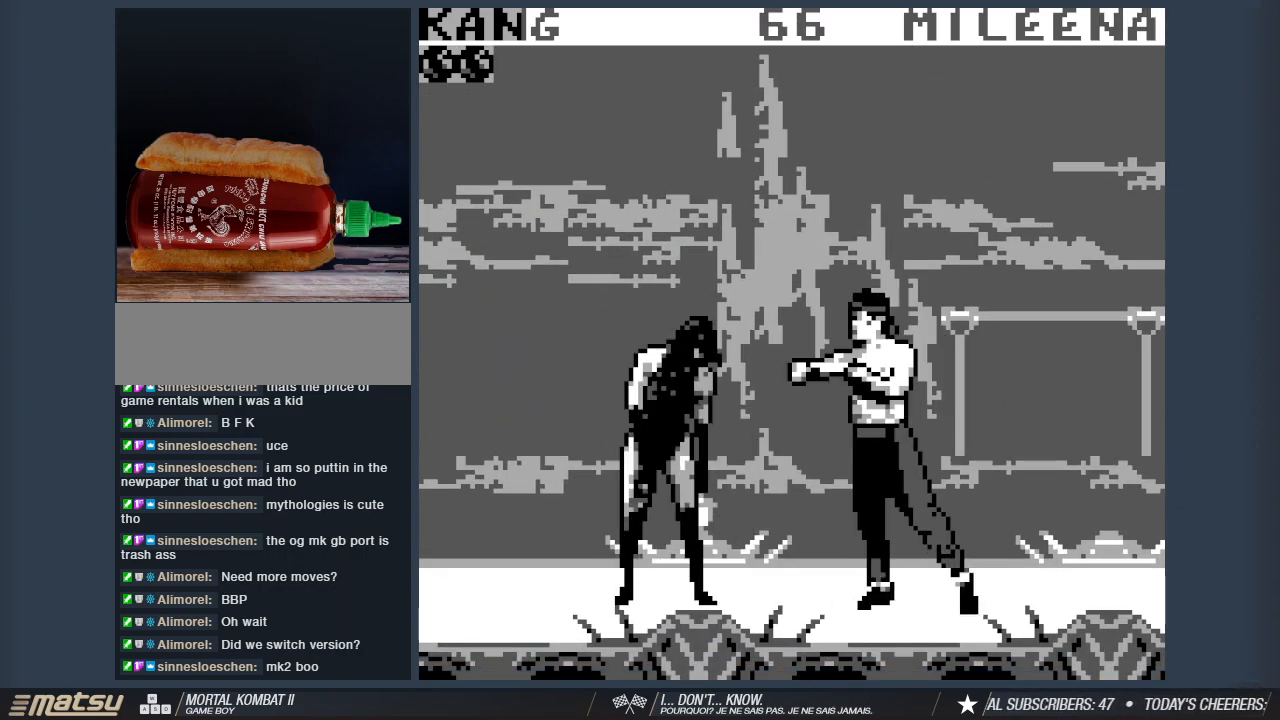
{"keys": [], "events": [[283, "1", "up"]]}
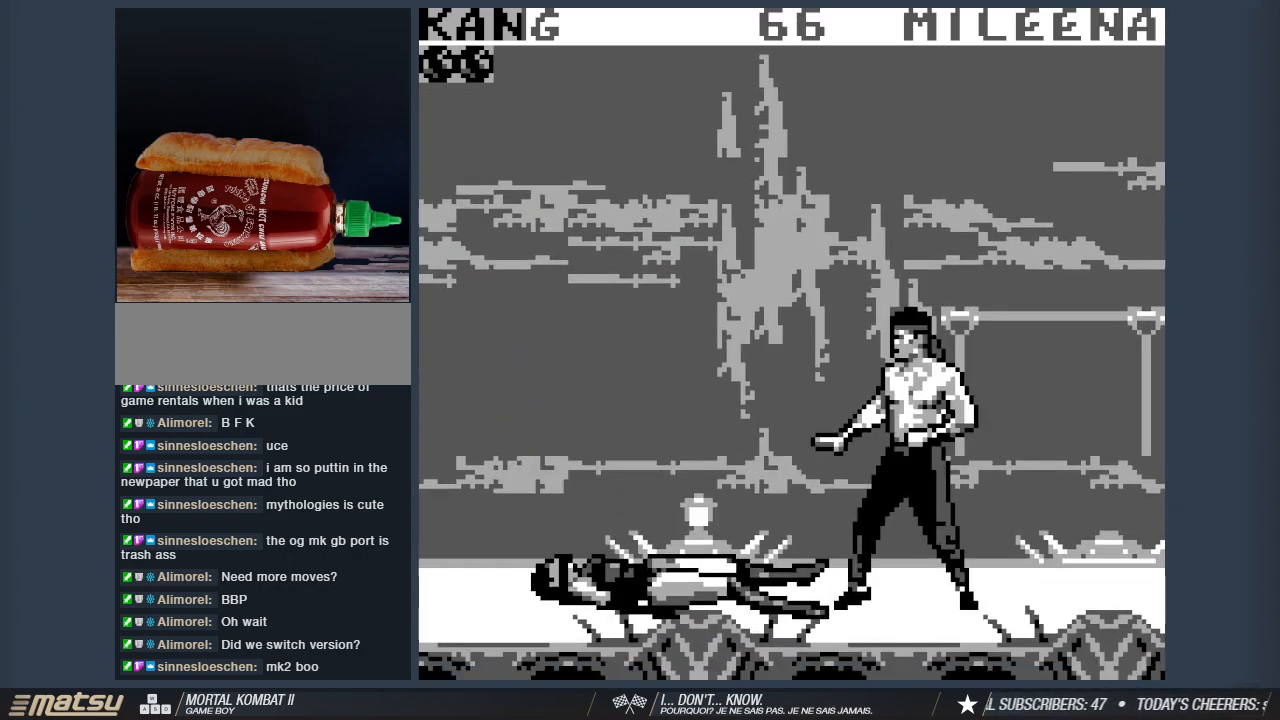
{"keys": [], "events": []}
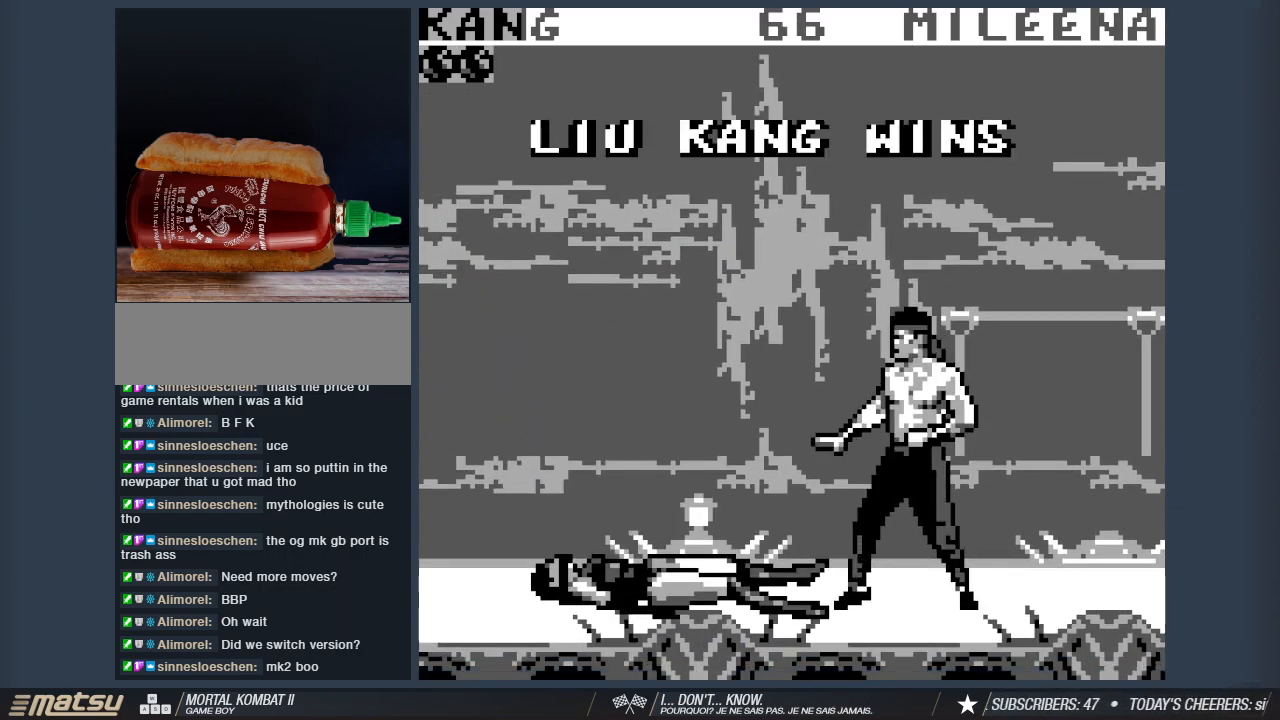
{"keys": [], "events": []}